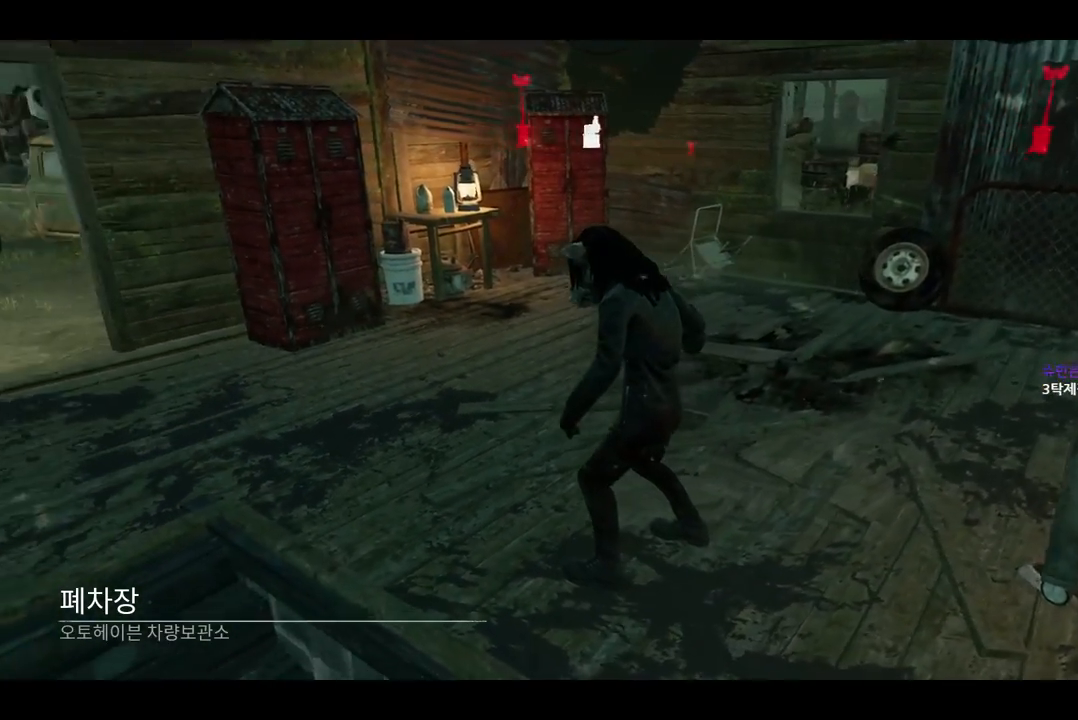
Gameplay with keyboard and mouse; each line is a JSON object with the keys and mouse buttons held at the frame after it. "events" lists presses ("down") and releases ("up") of "a", "ctrl", "d", "e", "q", "s", "shift", "space", "w", "mouse_left", "mouse_wheel", "mouse_right", "mouse_mb4" and "mouse_mb5" between this image and that frame as [ms after this image, input, new state], when the widget could be followed in between. "mouse_left", "mouse_wheel", "mouse_right", "mouse_mb4", "mouse_mb5" = the "left", "wheel", "right", "mb4", "mb5" buttons of the "mouse" list. No other keys are recorded. "wheel" means that the mouse wheel is clicked or scrolled. Mouse movement is not recorded.
{"keys": [], "mouse": [], "events": [[317, "mouse_left", "down"], [400, "mouse_left", "up"]]}
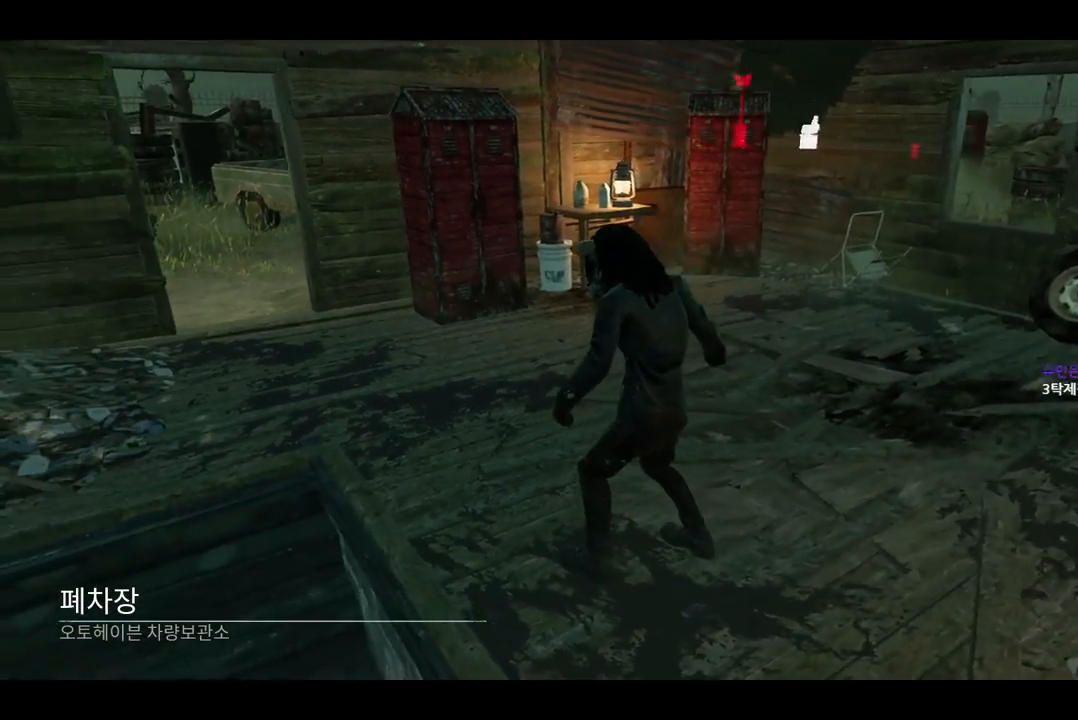
{"keys": [], "mouse": [], "events": []}
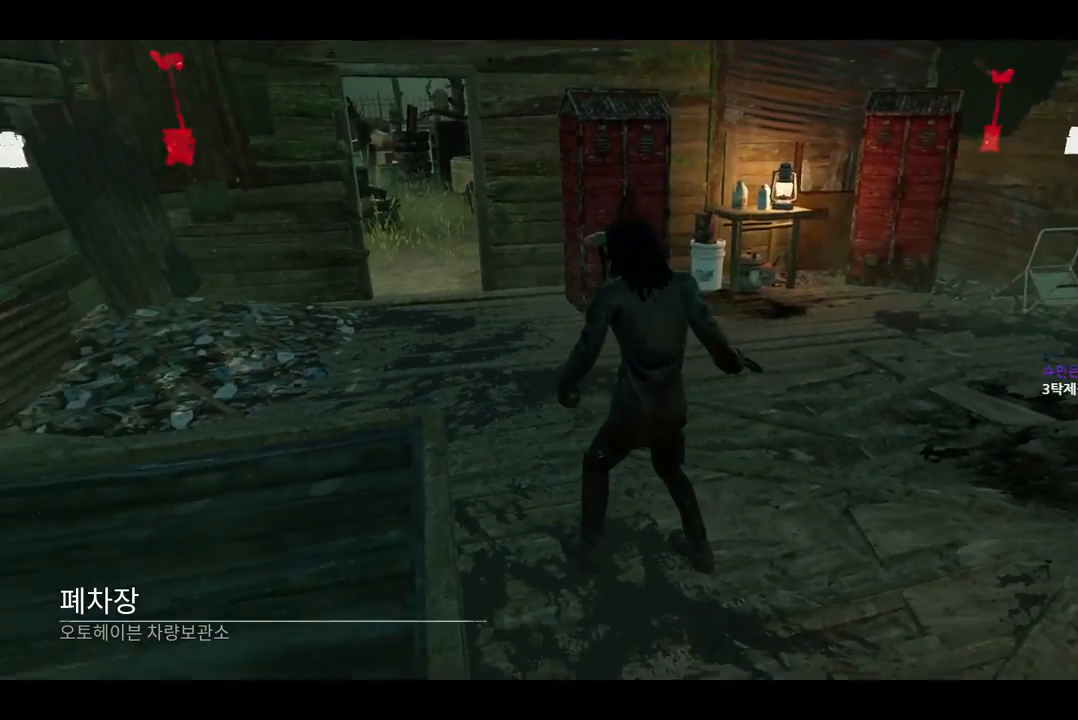
{"keys": [], "mouse": [], "events": [[267, "mouse_left", "down"], [367, "mouse_left", "up"]]}
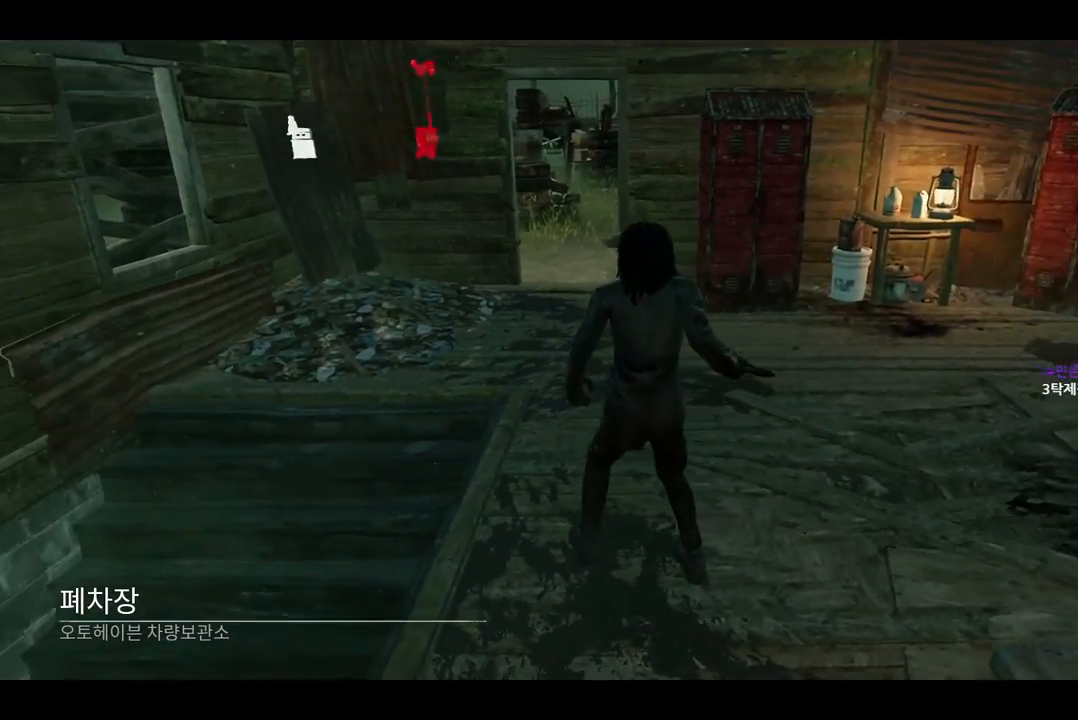
{"keys": [], "mouse": [], "events": [[183, "mouse_left", "down"], [317, "mouse_left", "up"]]}
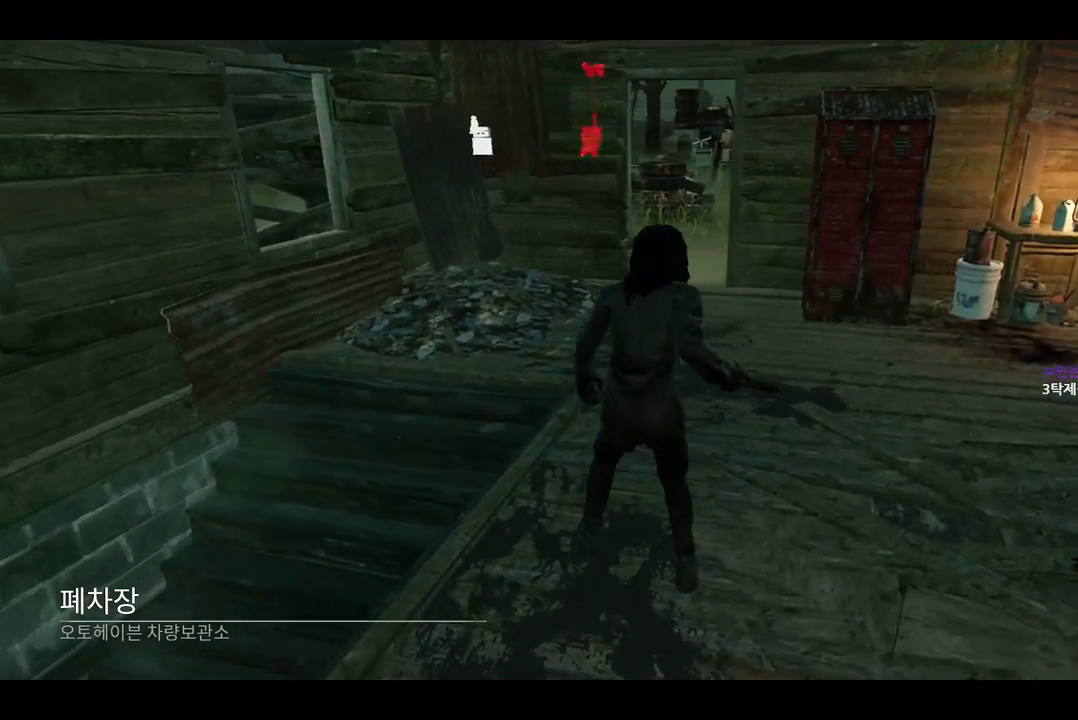
{"keys": [], "mouse": [], "events": []}
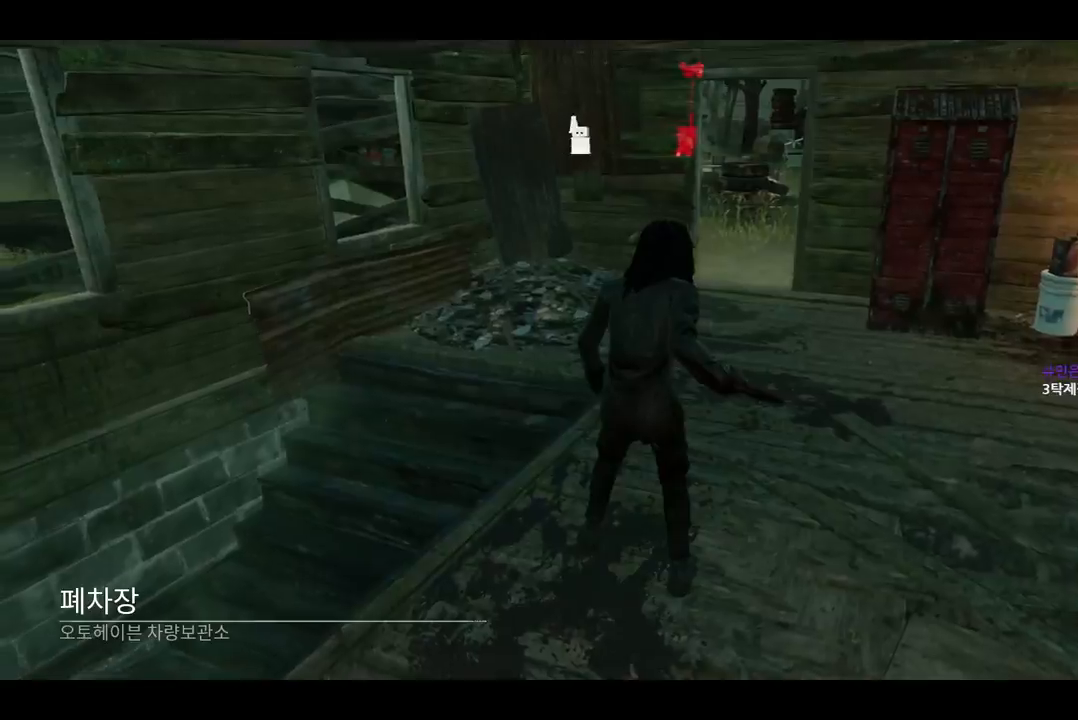
{"keys": ["d", "w"], "mouse": [], "events": [[117, "mouse_left", "down"], [200, "mouse_left", "up"], [233, "mouse_left", "down"], [350, "mouse_left", "up"], [450, "d", "down"], [450, "w", "down"]]}
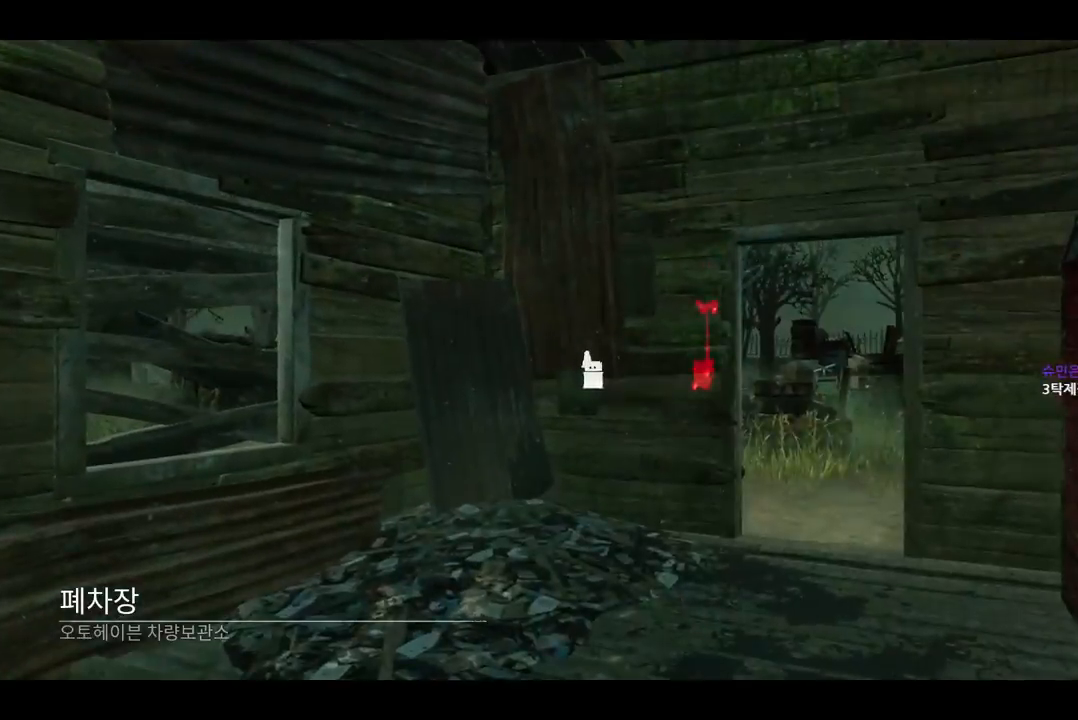
{"keys": ["d", "w"], "mouse": [], "events": []}
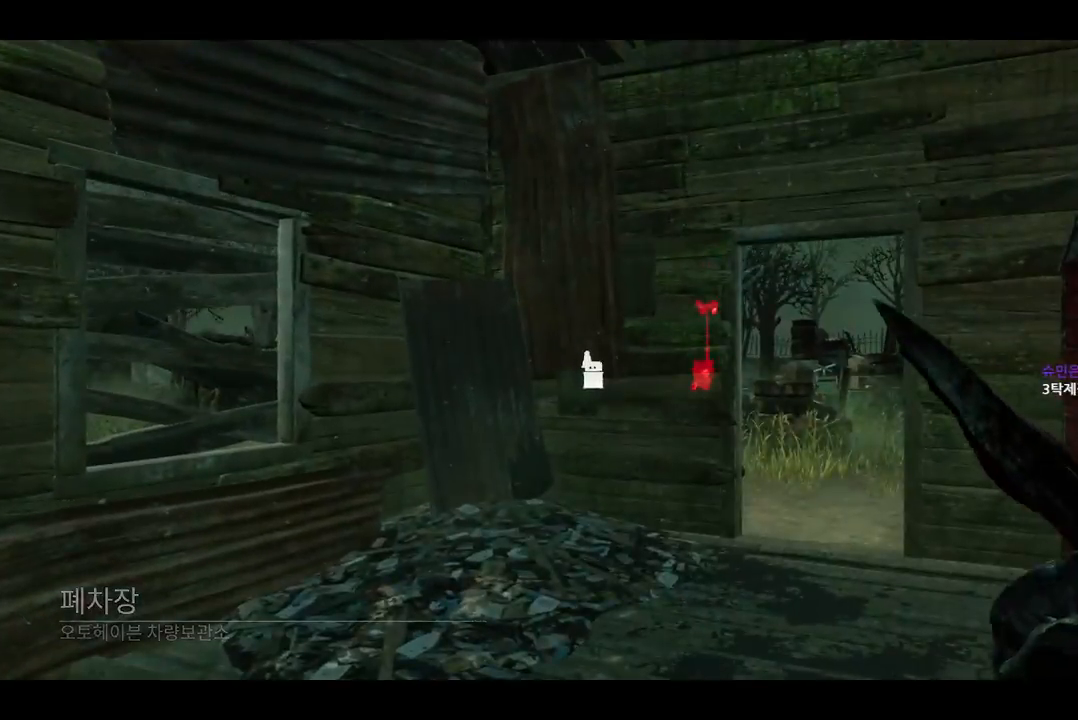
{"keys": ["d", "w"], "mouse": [], "events": [[250, "ctrl", "down"], [383, "ctrl", "up"]]}
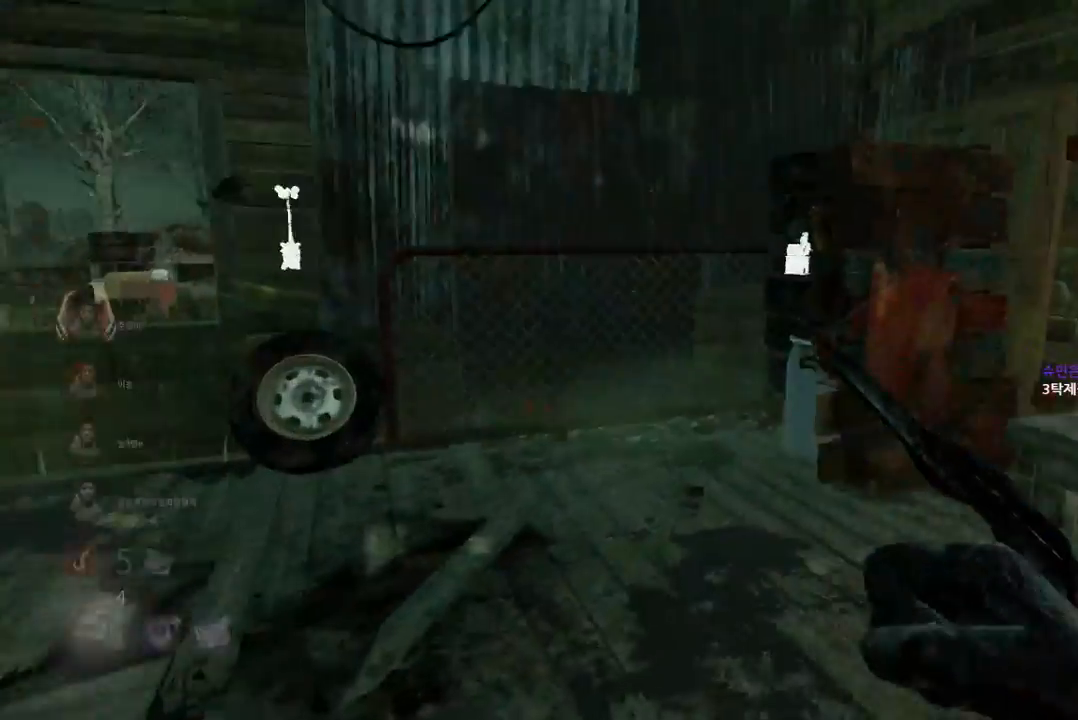
{"keys": ["d"], "mouse": [], "events": [[17, "d", "up"], [300, "d", "down"], [417, "w", "up"]]}
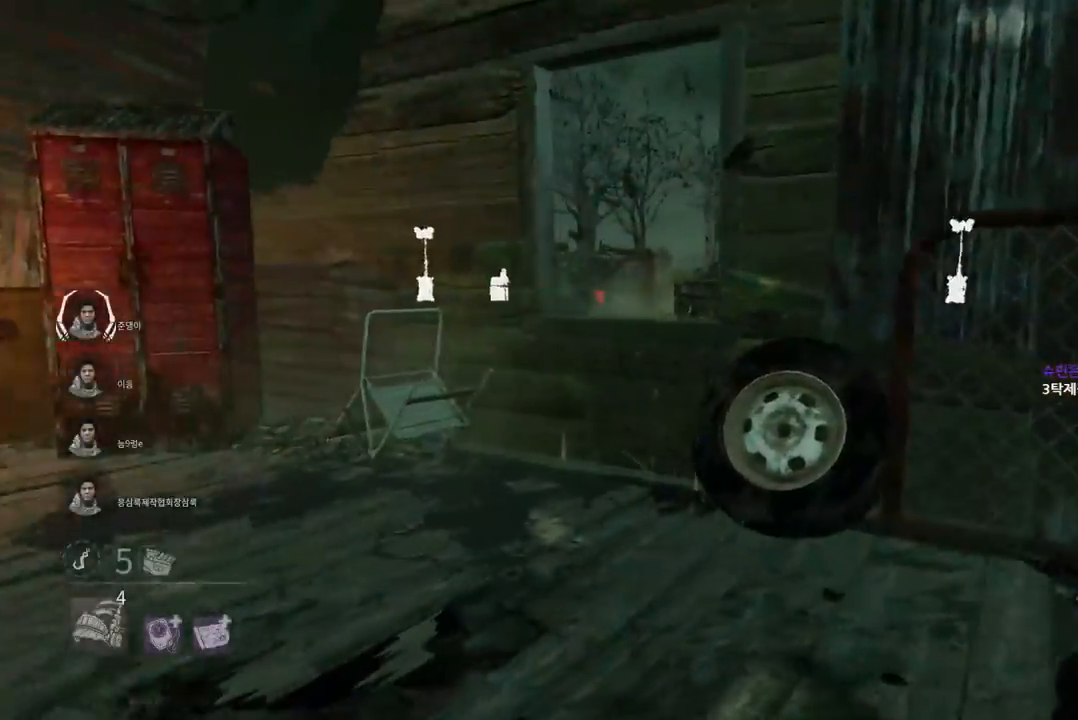
{"keys": ["w"], "mouse": [], "events": [[233, "w", "down"], [483, "d", "up"]]}
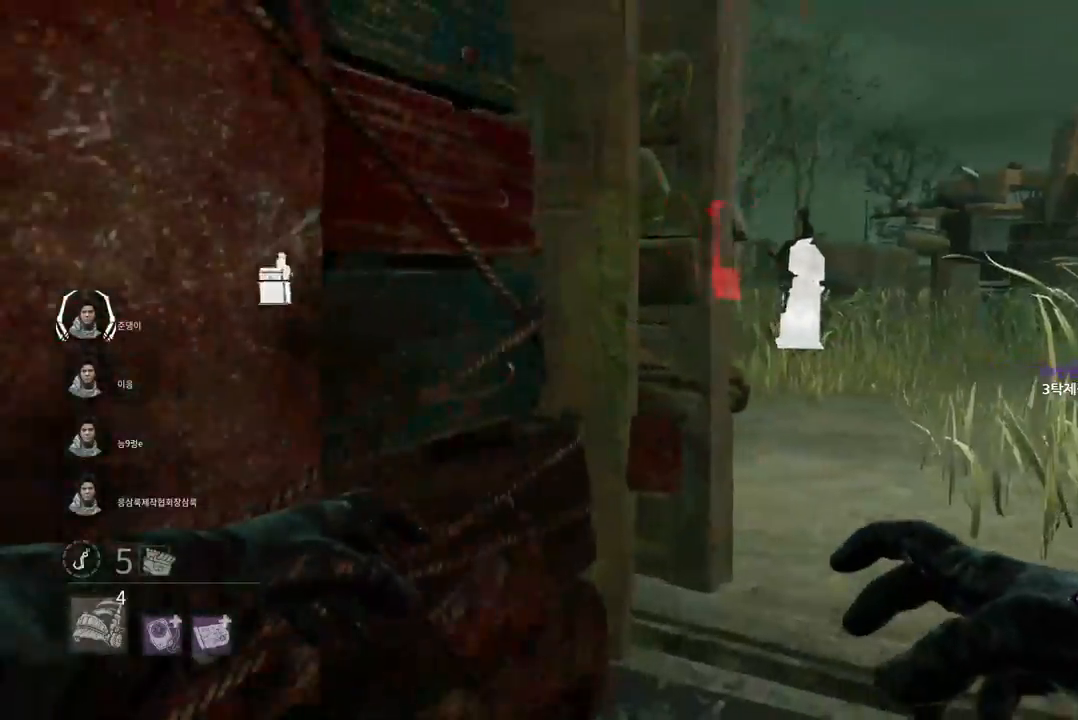
{"keys": ["a", "w"], "mouse": [], "events": [[333, "a", "down"], [433, "a", "up"], [500, "a", "down"]]}
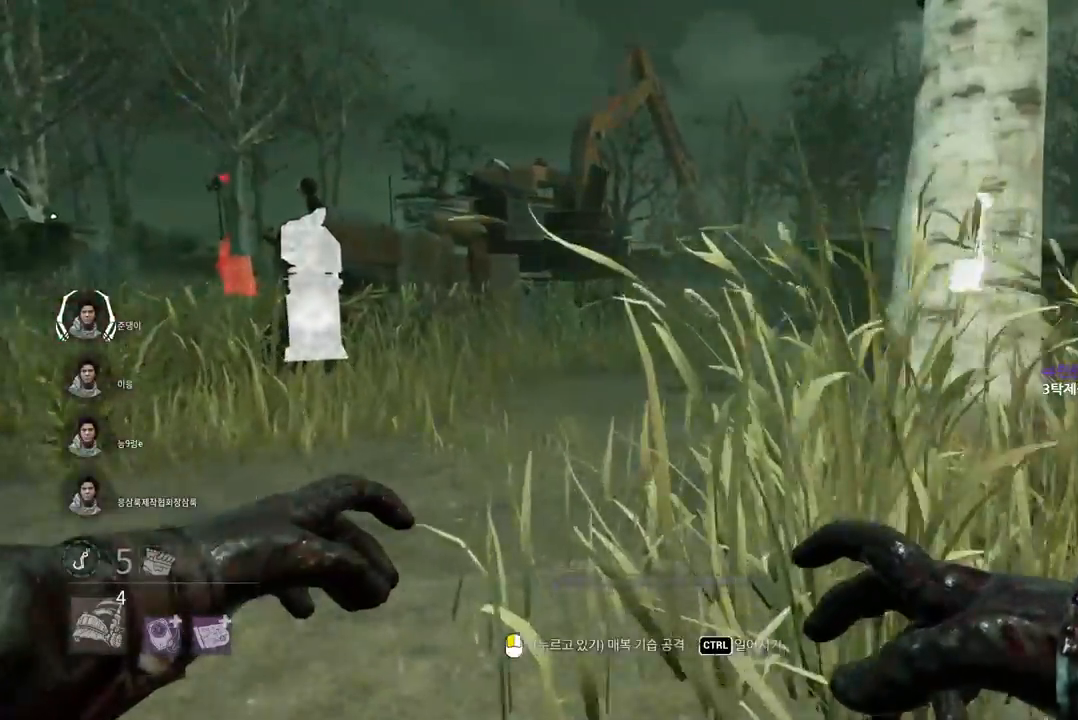
{"keys": ["a", "s"], "mouse": [], "events": [[100, "w", "up"], [217, "s", "down"]]}
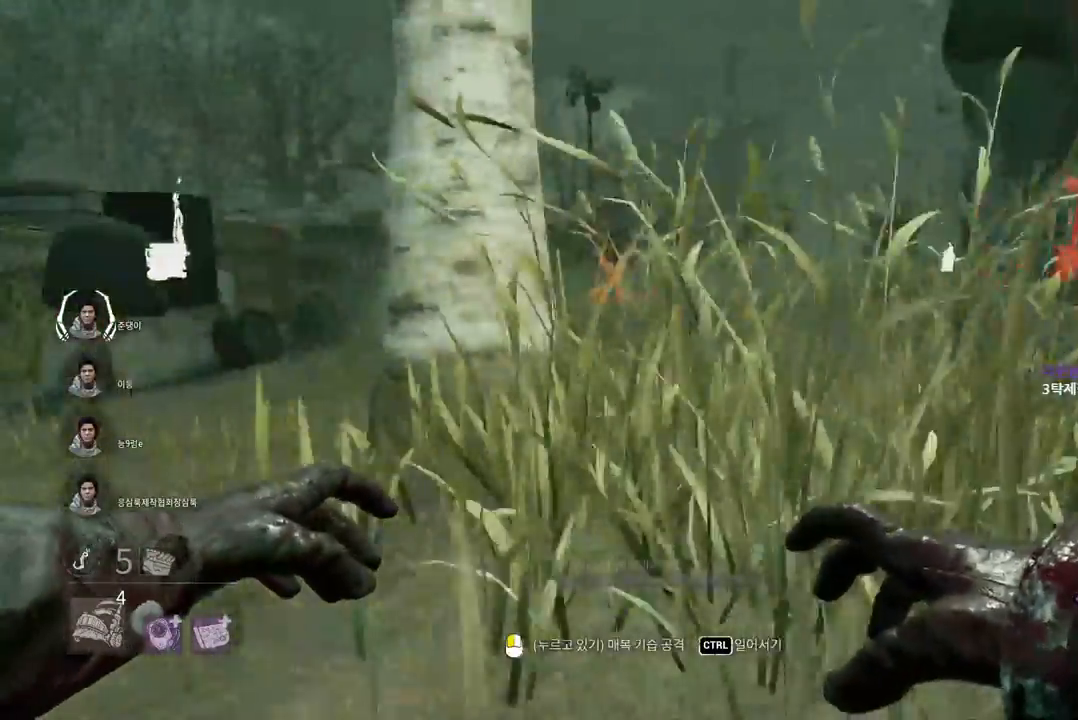
{"keys": ["w"], "mouse": [], "events": [[100, "s", "up"], [233, "w", "down"], [383, "a", "up"]]}
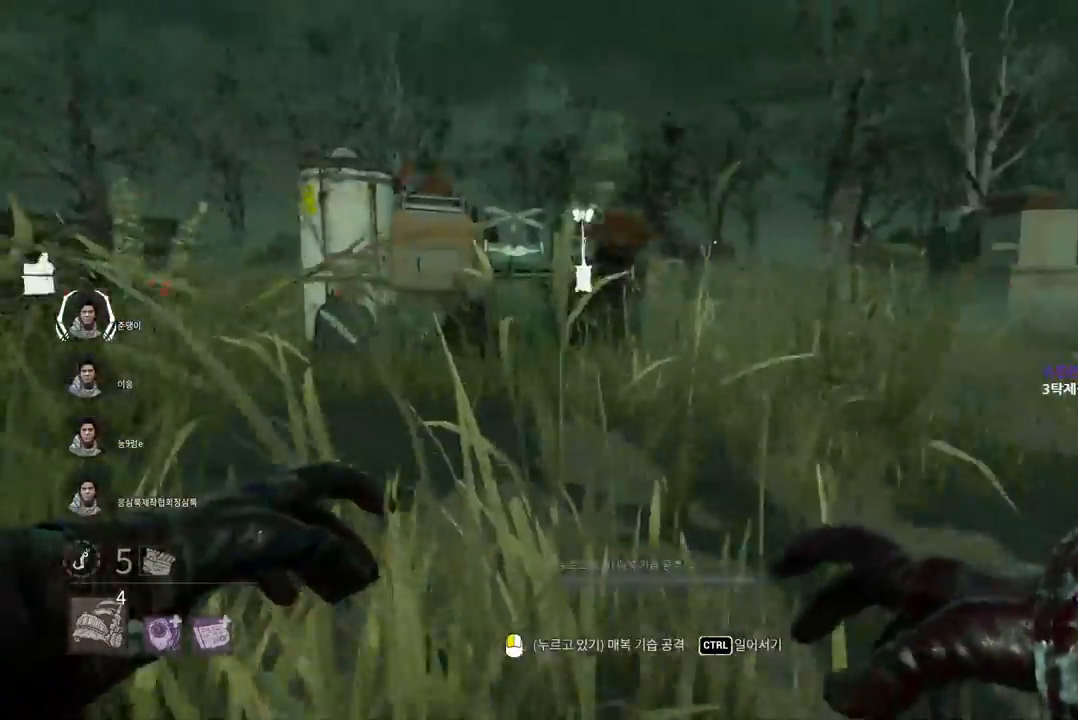
{"keys": ["w"], "mouse": [], "events": []}
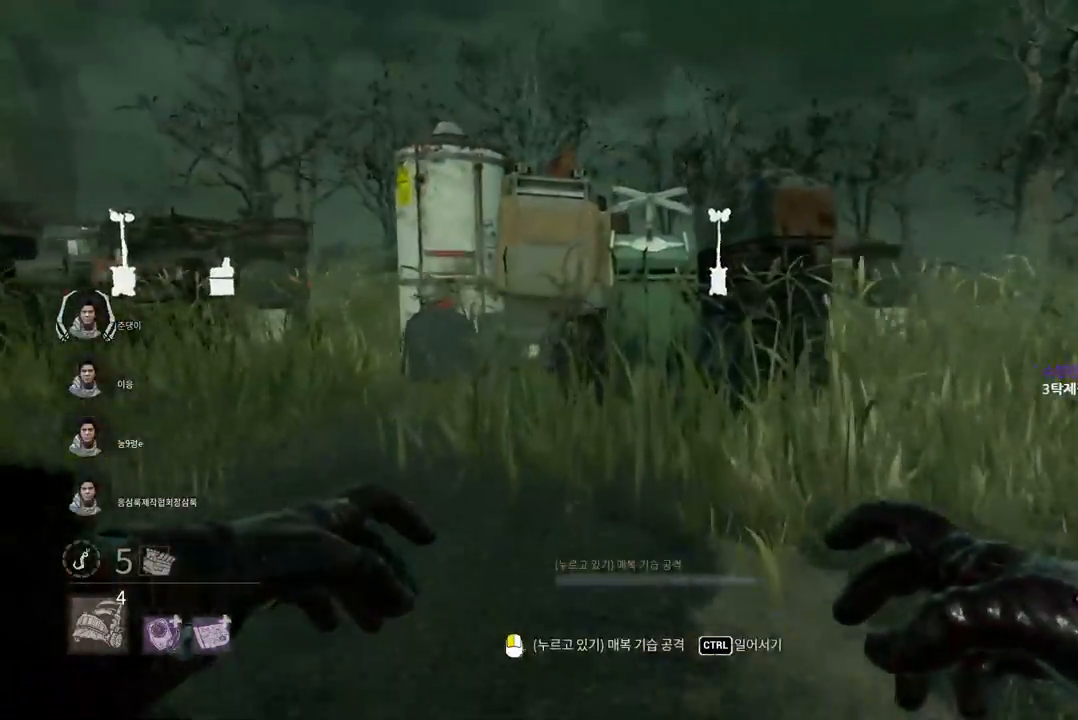
{"keys": ["d", "w"], "mouse": [], "events": [[250, "d", "down"], [400, "d", "up"], [433, "d", "down"]]}
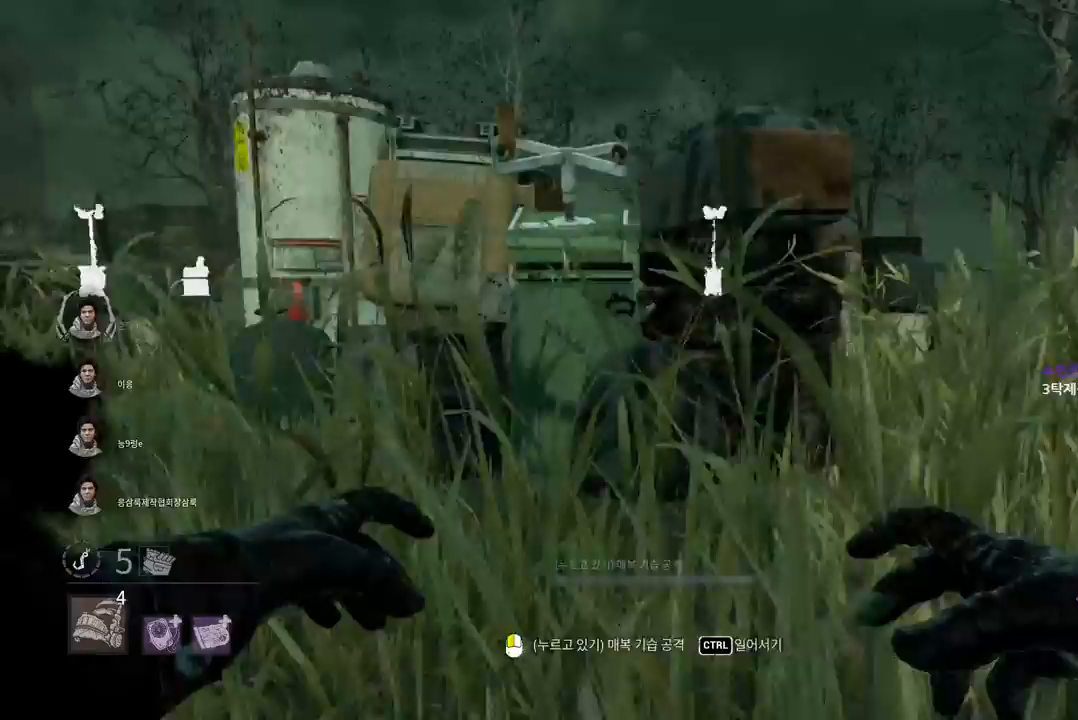
{"keys": ["d", "w"], "mouse": [], "events": [[33, "d", "up"], [100, "d", "down"], [200, "d", "up"], [267, "d", "down"], [383, "d", "up"], [400, "d", "down"]]}
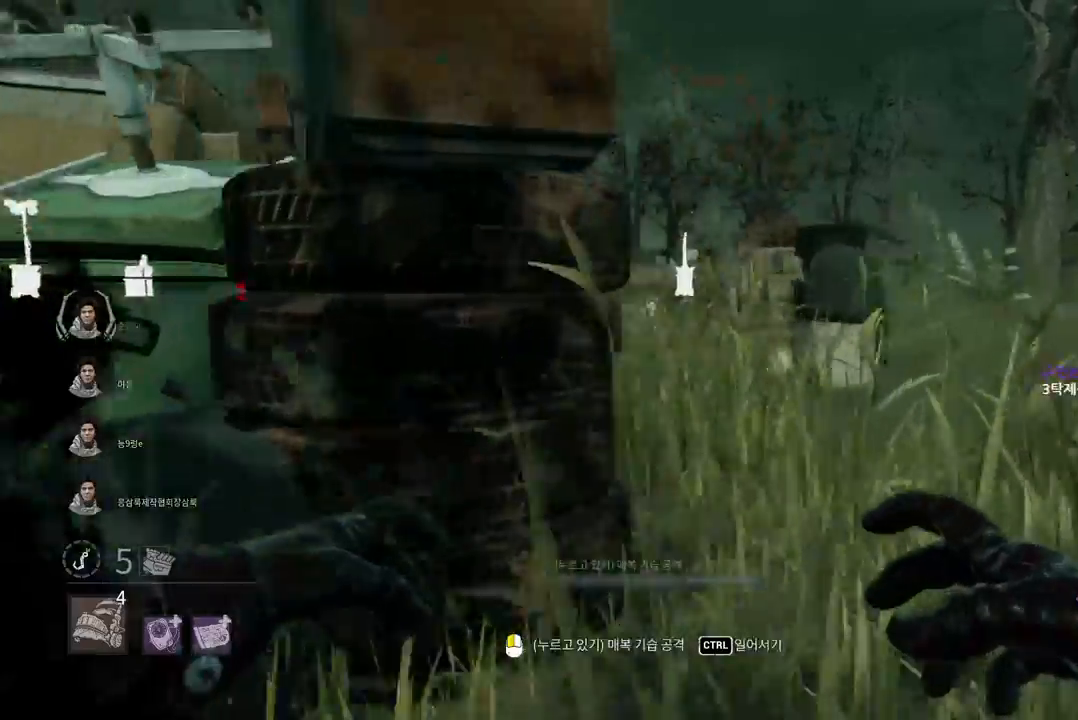
{"keys": ["d", "w"], "mouse": [], "events": [[17, "d", "up"], [67, "d", "down"], [150, "d", "up"], [233, "d", "down"], [350, "d", "up"], [450, "d", "down"]]}
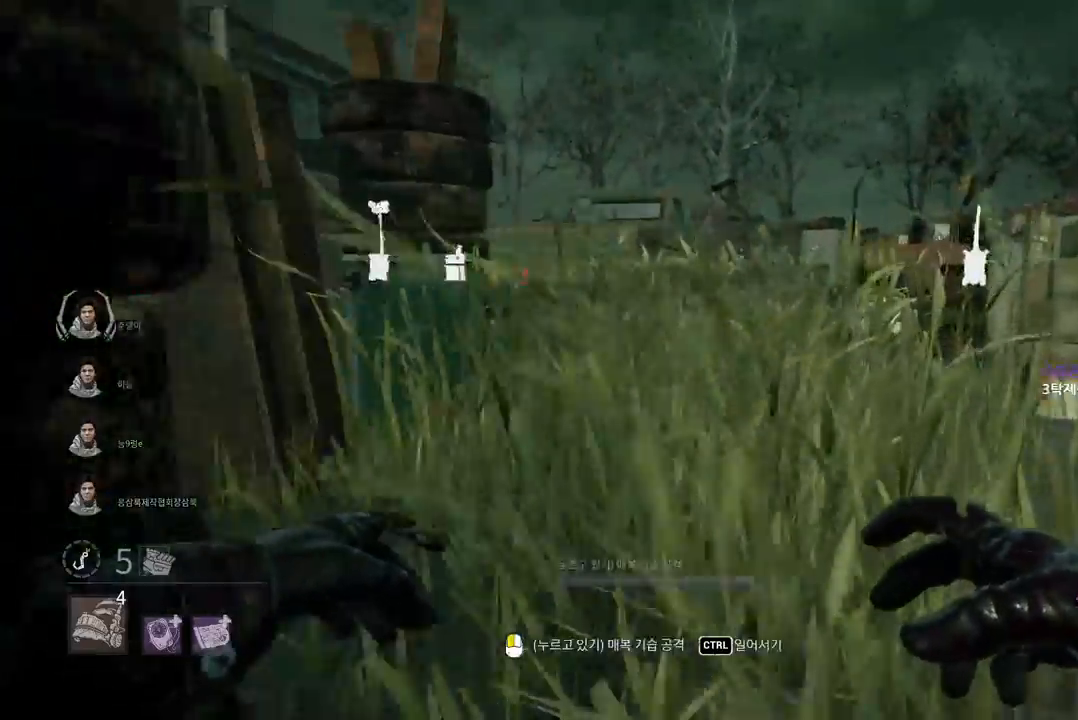
{"keys": ["w"], "mouse": [], "events": [[17, "d", "up"]]}
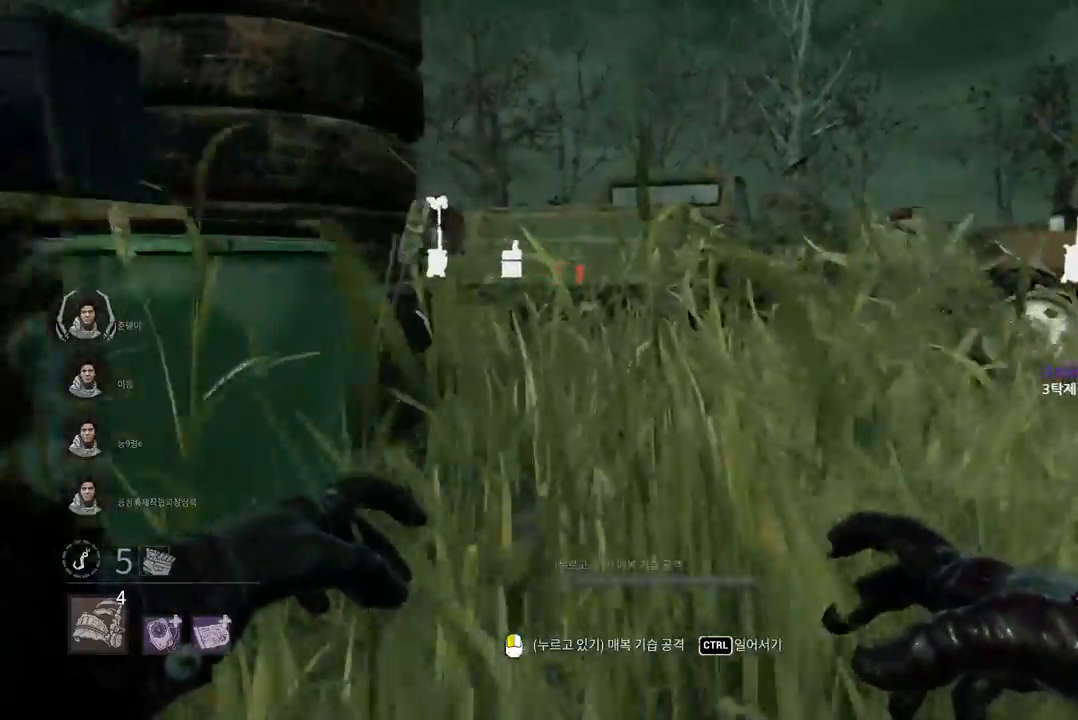
{"keys": ["w"], "mouse": [], "events": []}
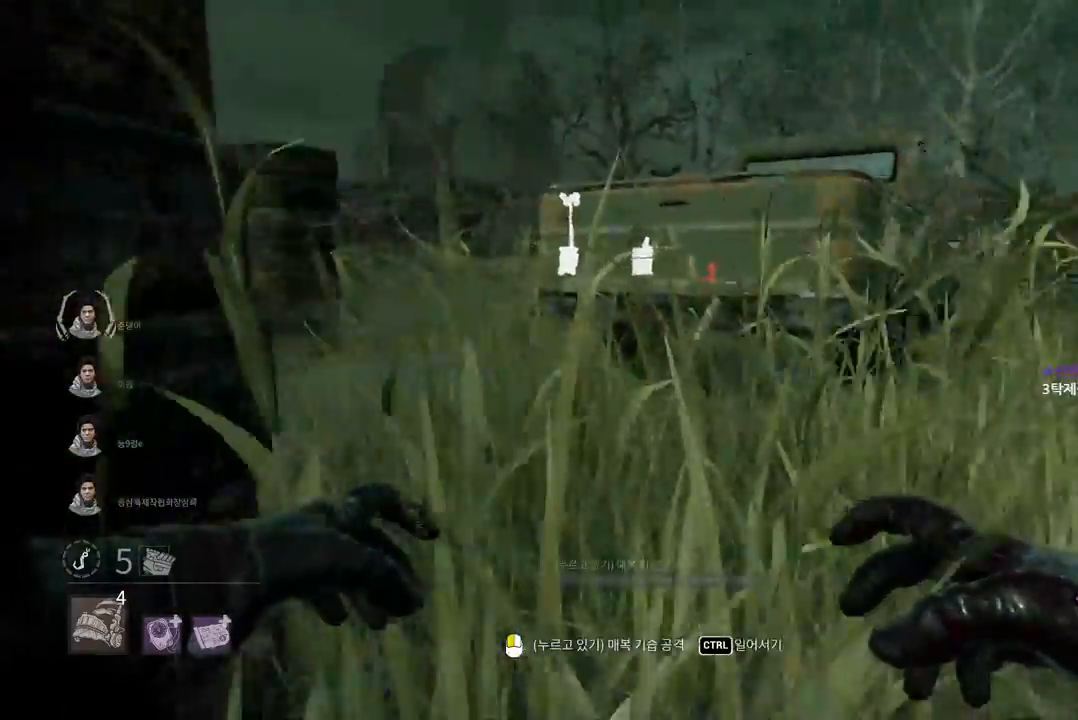
{"keys": ["w"], "mouse": [], "events": []}
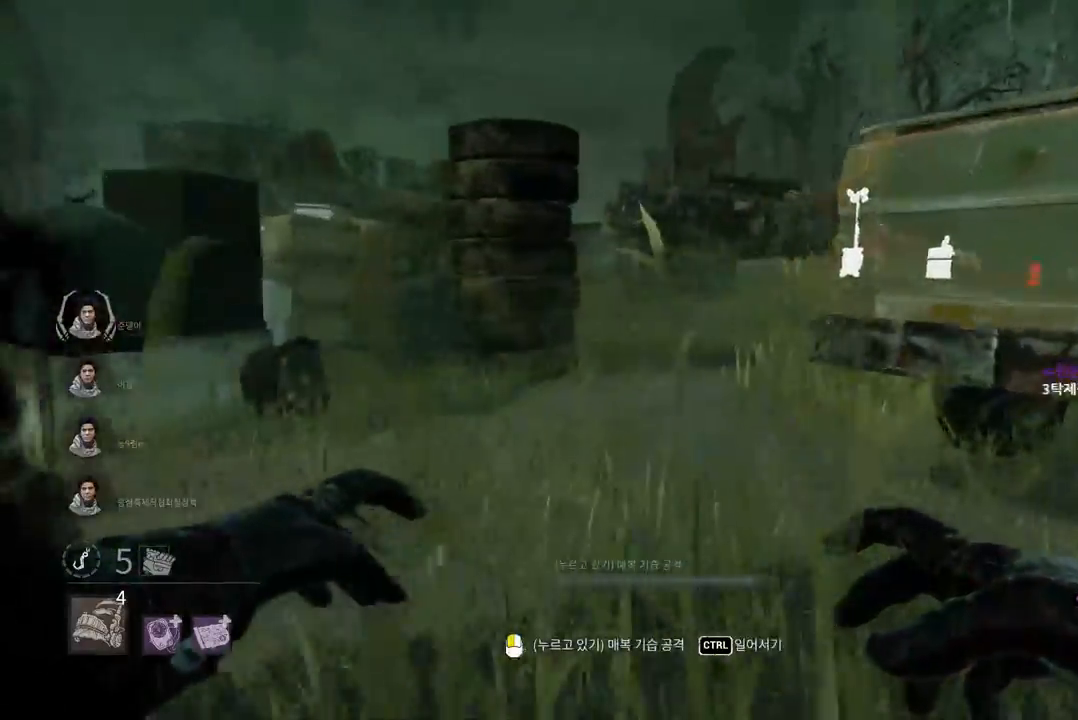
{"keys": ["a", "w"], "mouse": [], "events": [[200, "a", "down"], [317, "a", "up"], [417, "a", "down"]]}
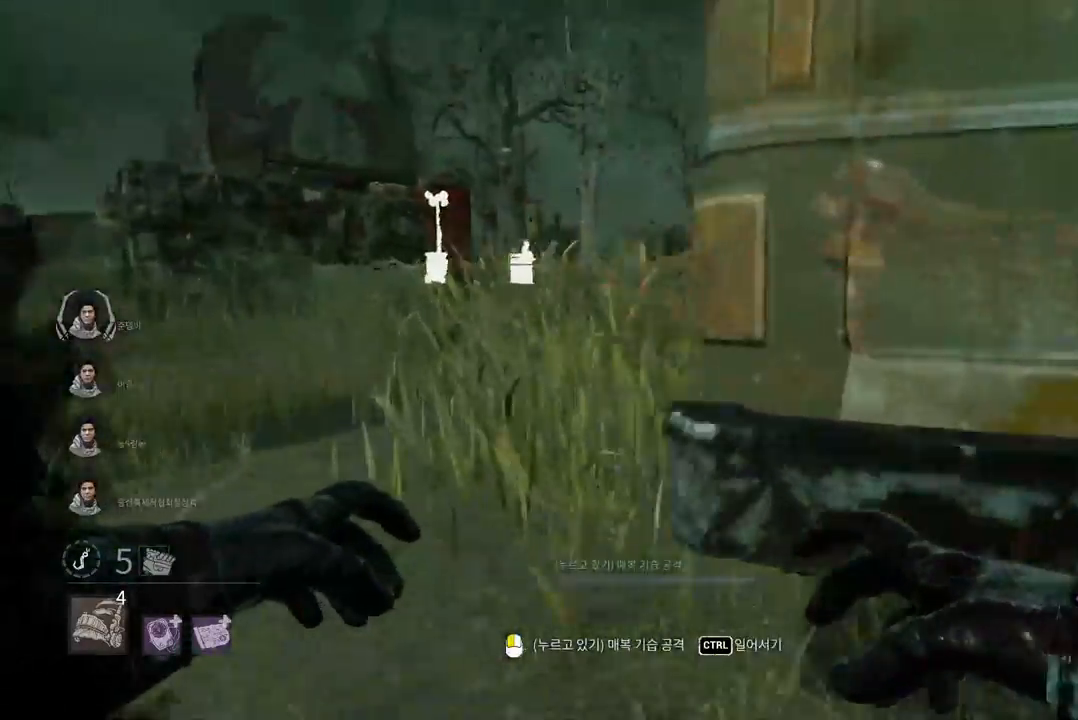
{"keys": ["ctrl", "w"], "mouse": [], "events": [[67, "a", "up"], [450, "ctrl", "down"]]}
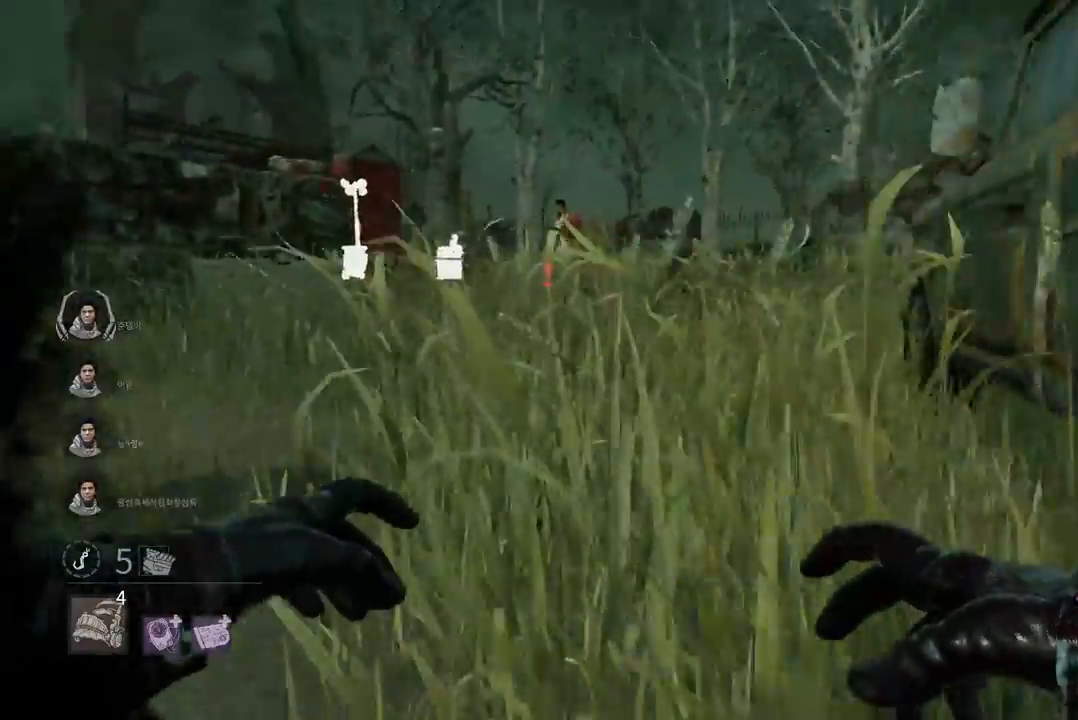
{"keys": ["w"], "mouse": [], "events": [[150, "ctrl", "up"]]}
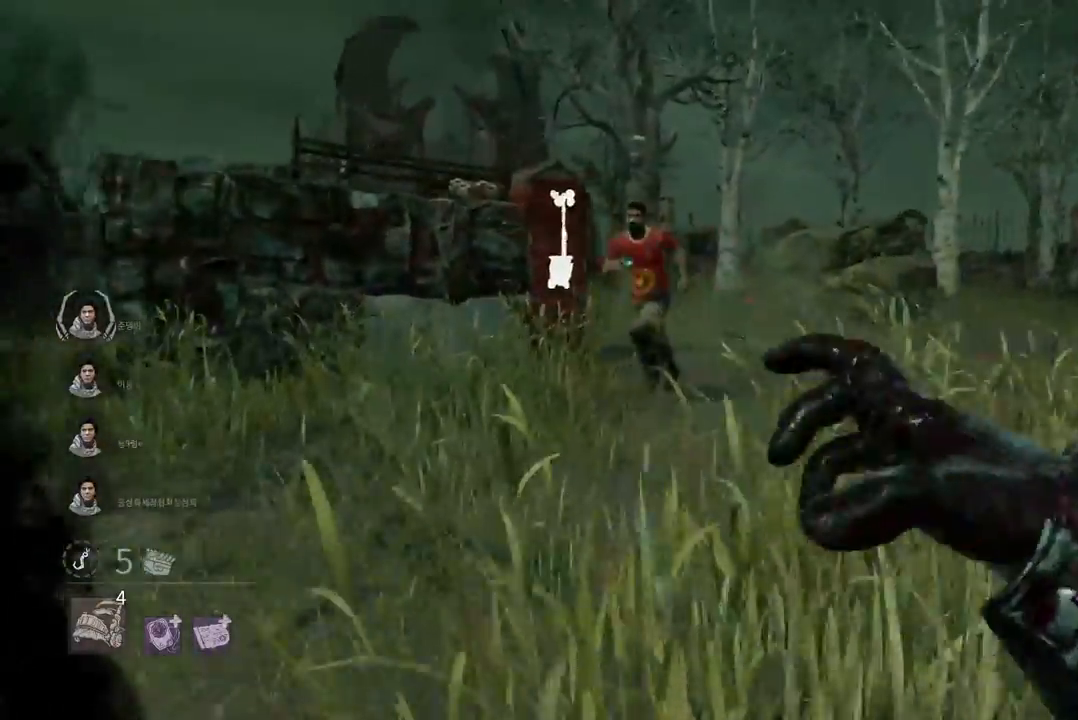
{"keys": ["w"], "mouse": [], "events": []}
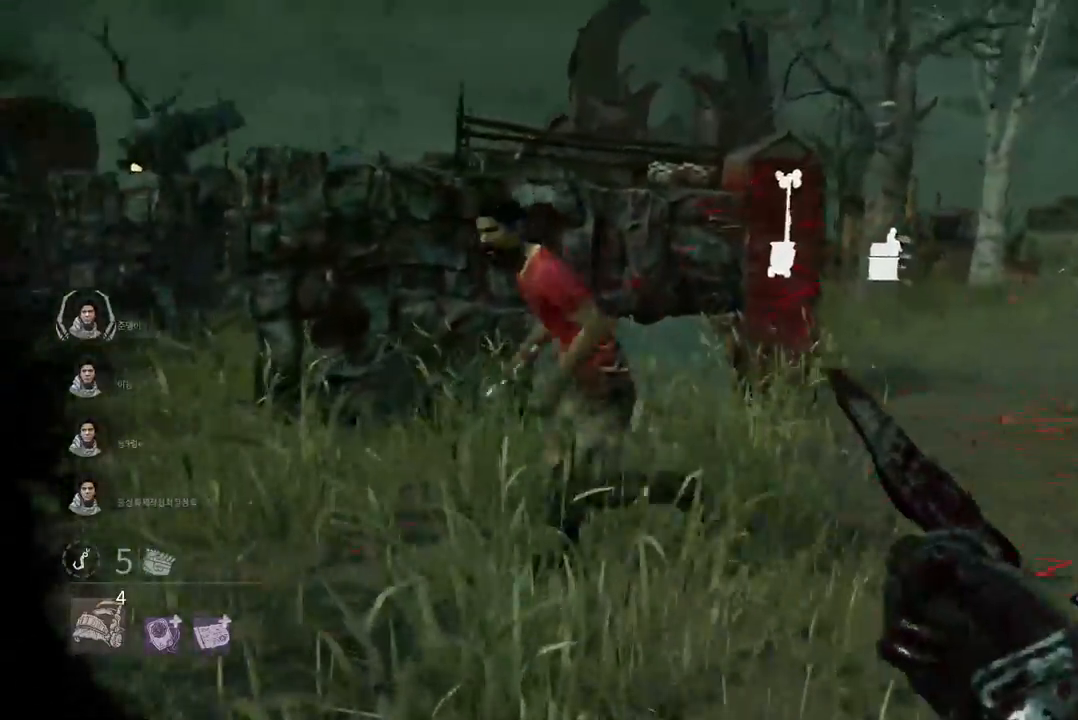
{"keys": ["w"], "mouse": ["left"], "events": [[500, "mouse_left", "down"]]}
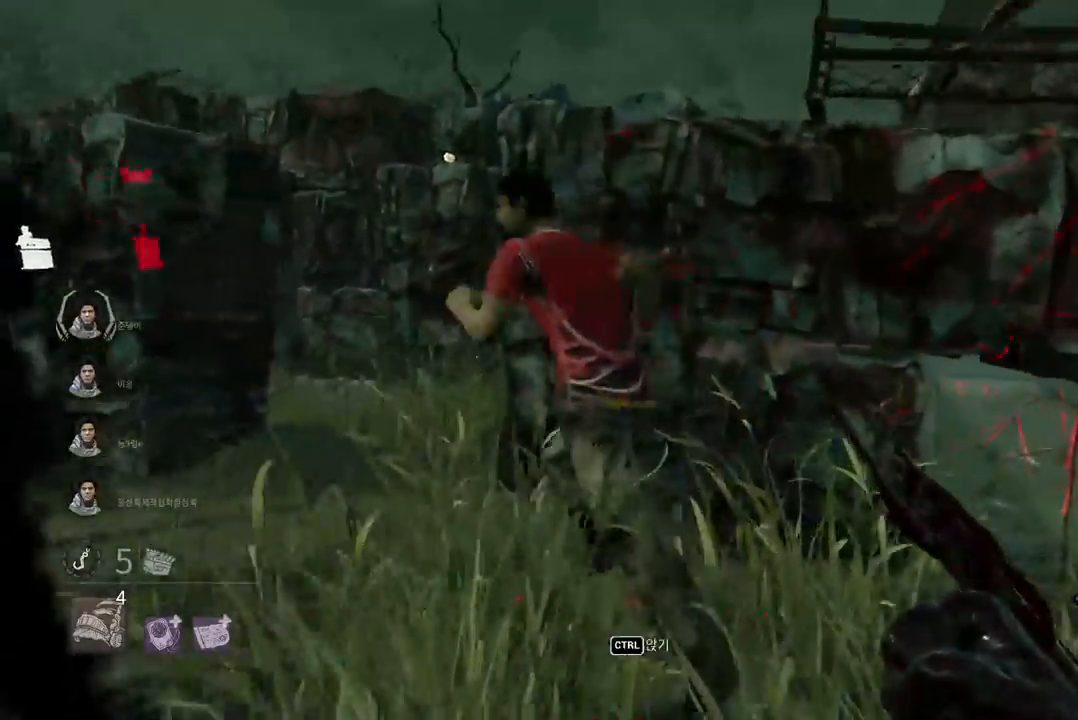
{"keys": ["w"], "mouse": ["left"], "events": []}
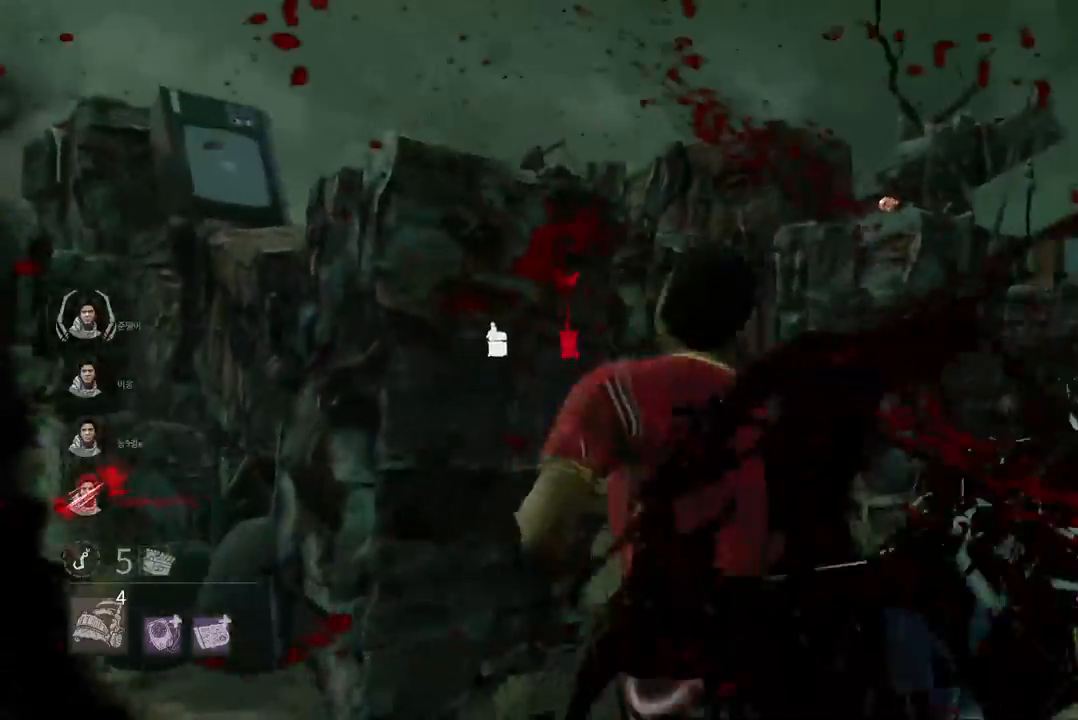
{"keys": ["w"], "mouse": [], "events": [[150, "mouse_left", "up"]]}
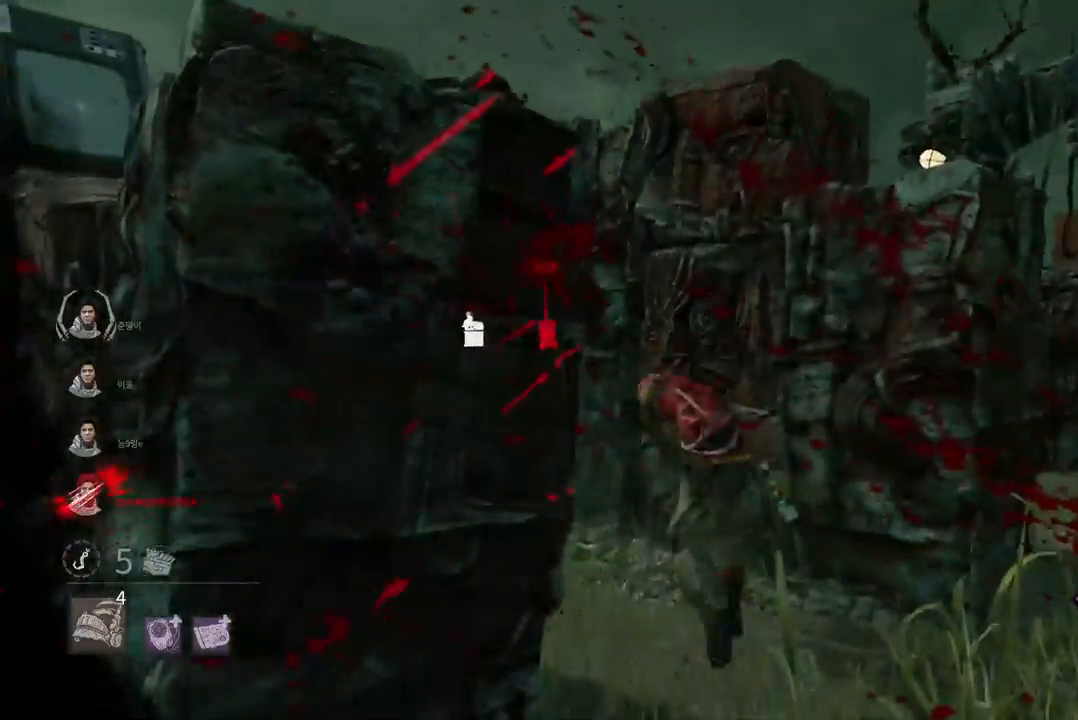
{"keys": ["d", "w"], "mouse": [], "events": [[367, "d", "down"]]}
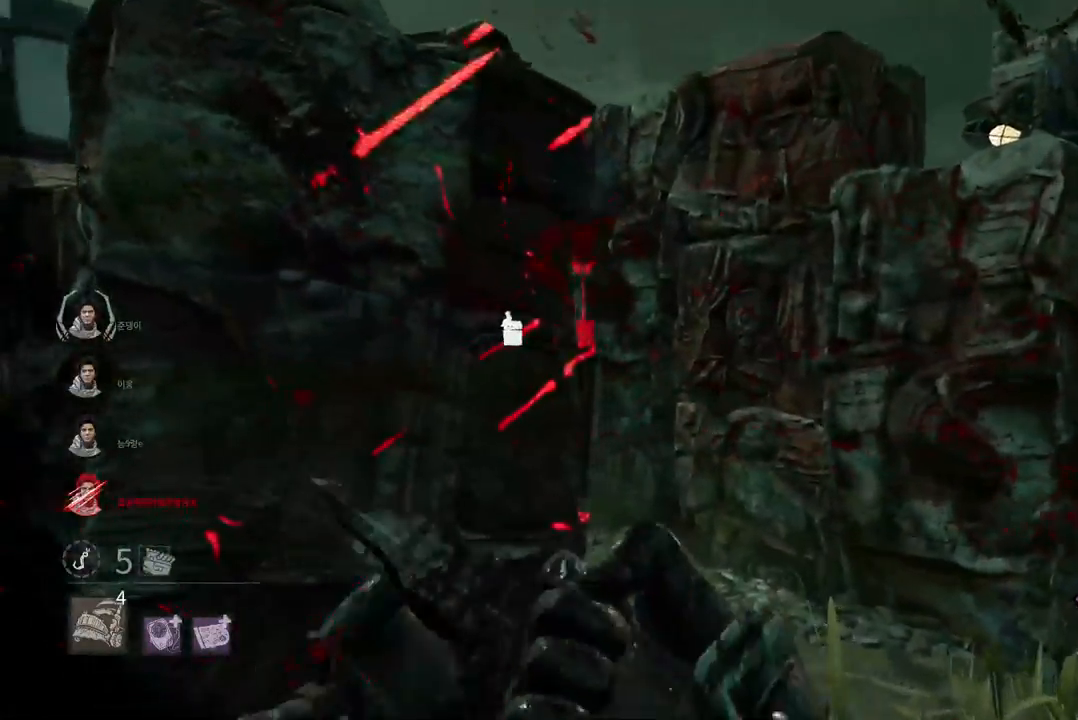
{"keys": ["w"], "mouse": [], "events": [[233, "d", "up"]]}
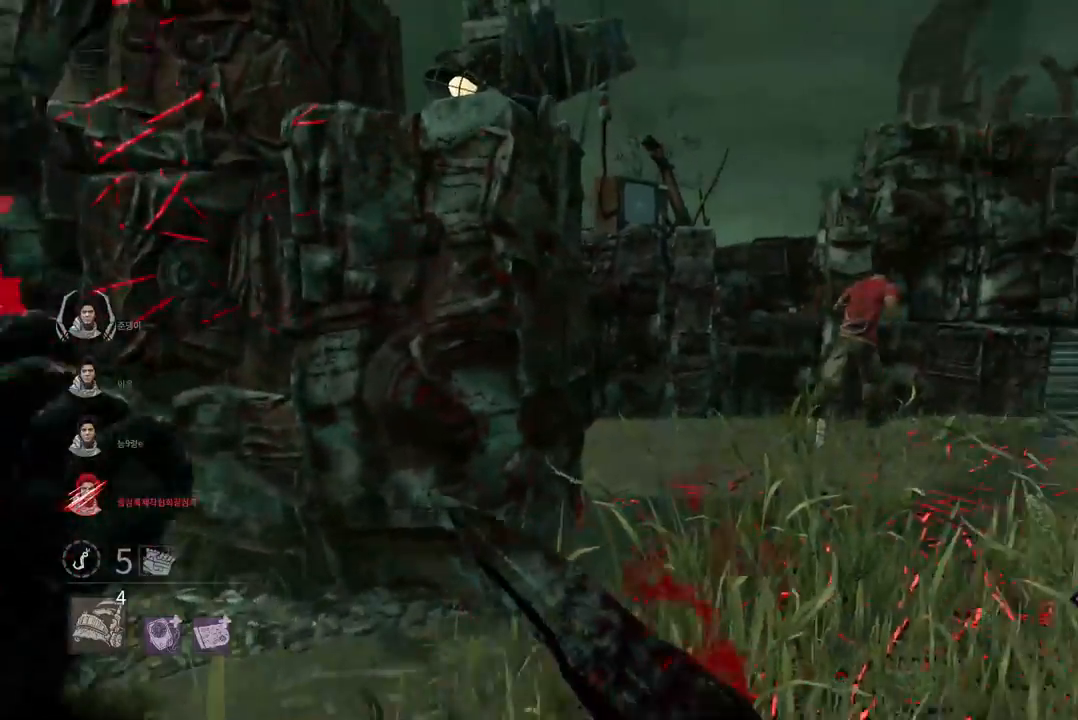
{"keys": ["w"], "mouse": [], "events": []}
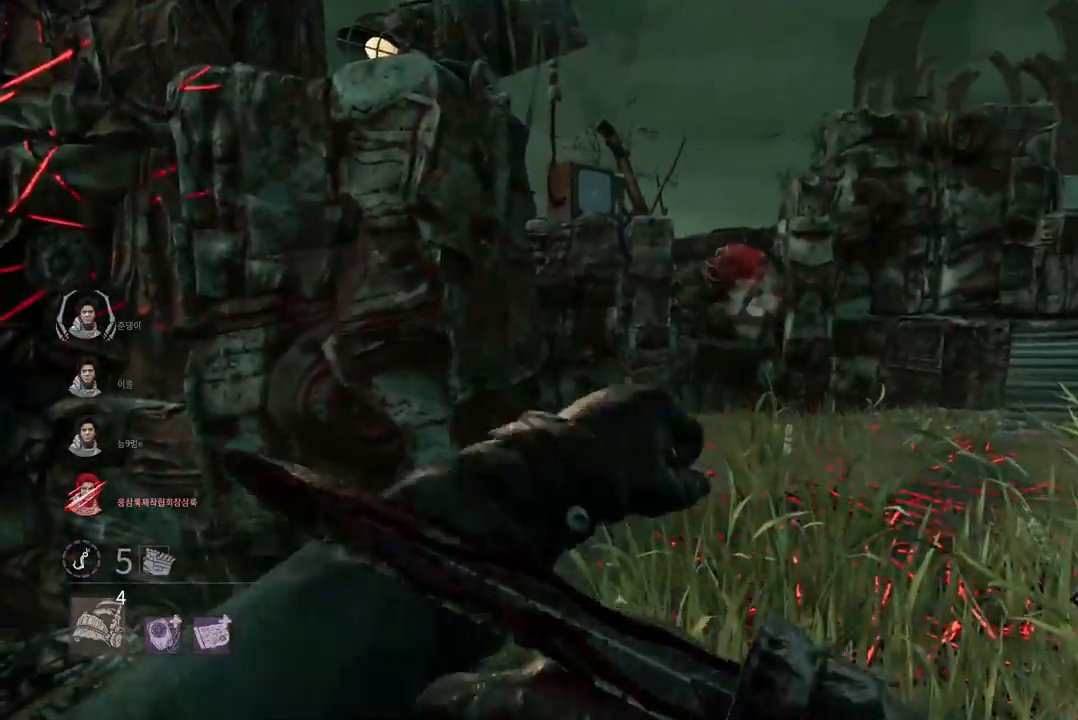
{"keys": ["d", "w"], "mouse": [], "events": [[150, "d", "down"]]}